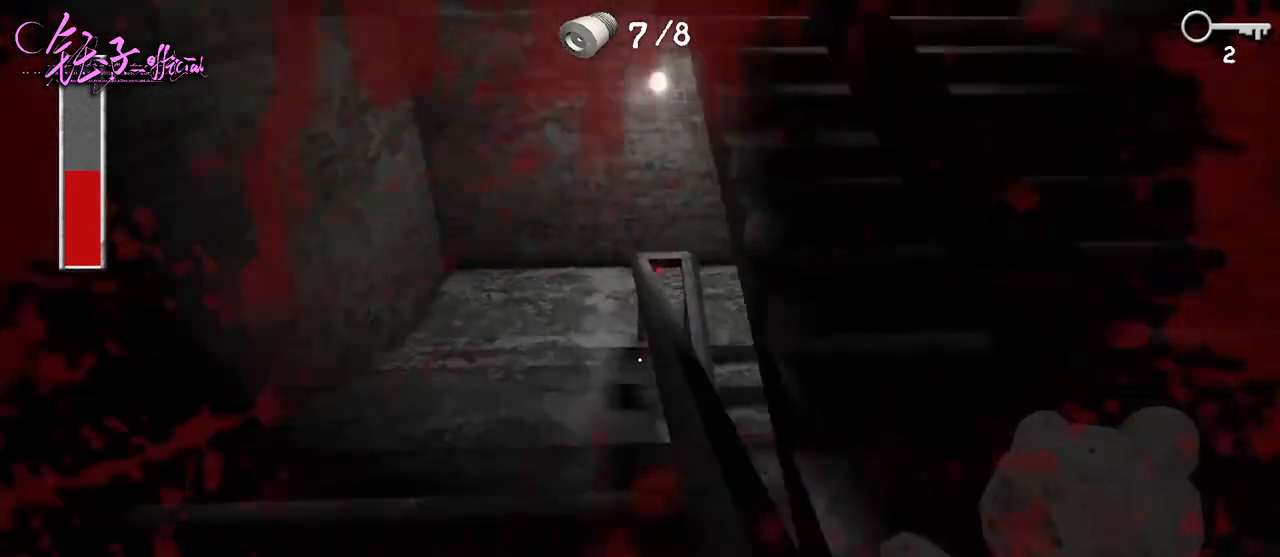
Gameplay with keyboard and mouse; each line is a JSON object with the keys and mouse buttons held at the frame after it. "events" lists presses ("down") and releases ("up") of "1", "2", "3", "4", "5", "a", "alt", "b", "c", "ctrl", "d", "e", "f", "g", "q", "r", "s", "shift", "space", "t", "tab", "v", "w", "x", "z", "mouse_left", "mouse_wheel", "mouse_right", "mouse_mb4" and "mouse_mb5" between this image and that frame as [ms after this image, input, new state], when the widget could be followed in between. "mouse_left", "mouse_wheel", "mouse_right", "mouse_mb4", "mouse_mb5" = the "left", "wheel", "right", "mb4", "mb5" buttons of the "mouse" list. No other keys are recorded. "wheel" means that the mouse wheel is clicked or scrolled. Mouse movement is not recorded.
{"keys": ["a", "w"], "mouse": [], "events": []}
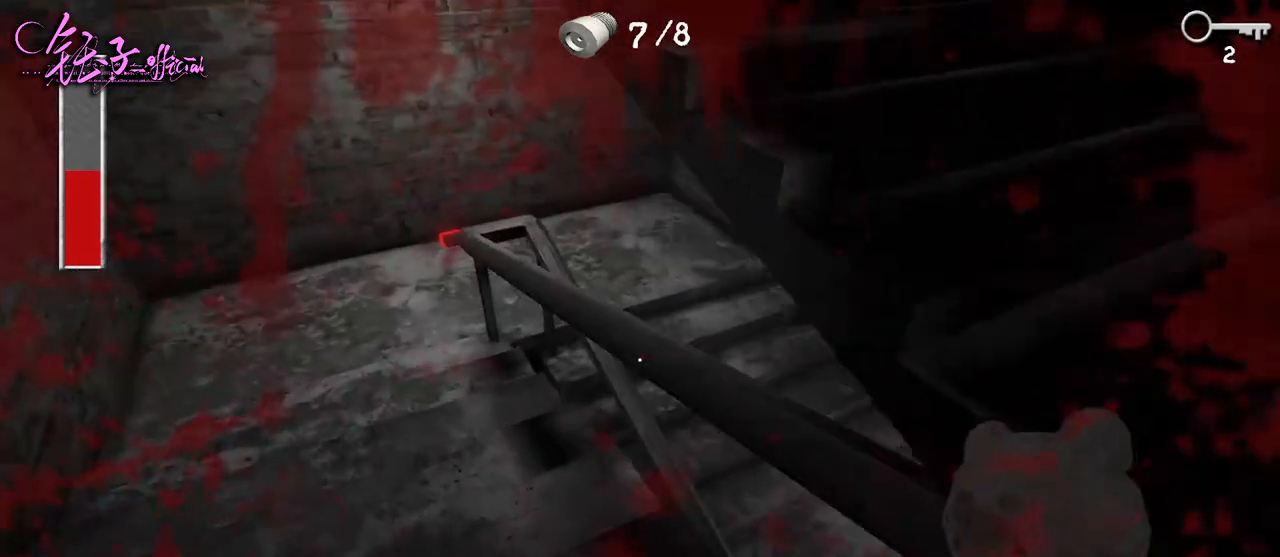
{"keys": ["a", "w"], "mouse": [], "events": []}
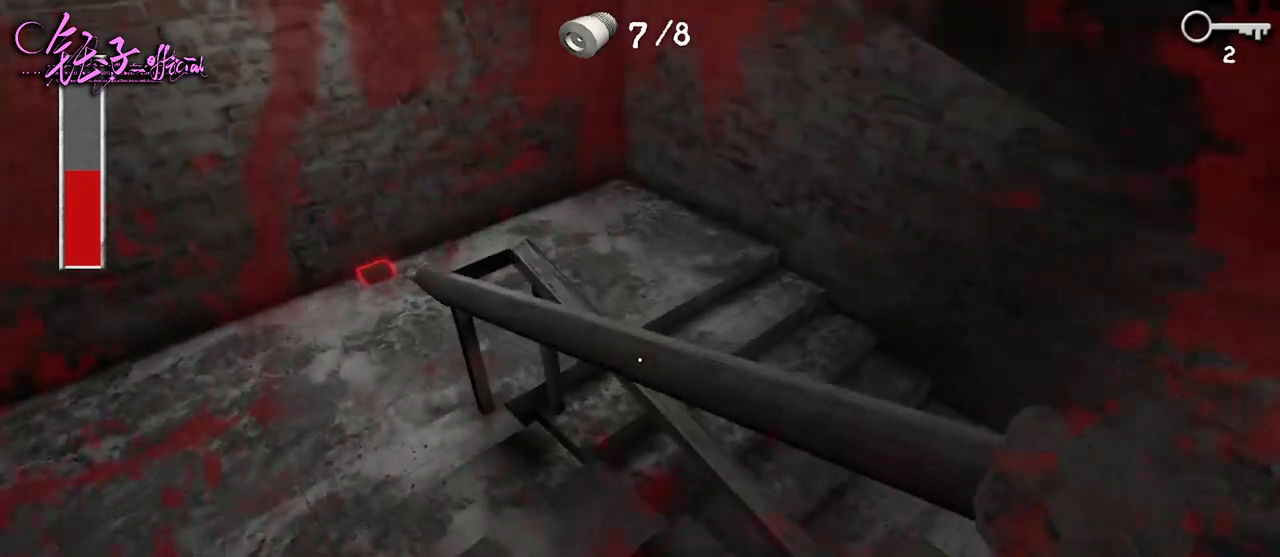
{"keys": ["a", "d", "w"], "mouse": [], "events": [[500, "d", "down"]]}
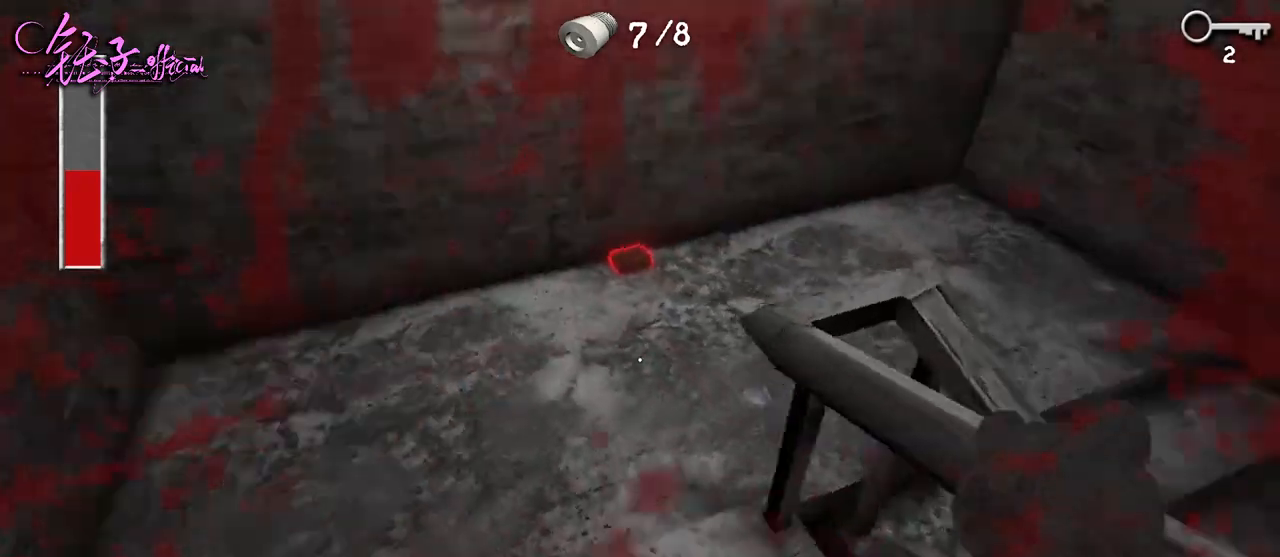
{"keys": ["d", "w"], "mouse": [], "events": [[333, "a", "up"]]}
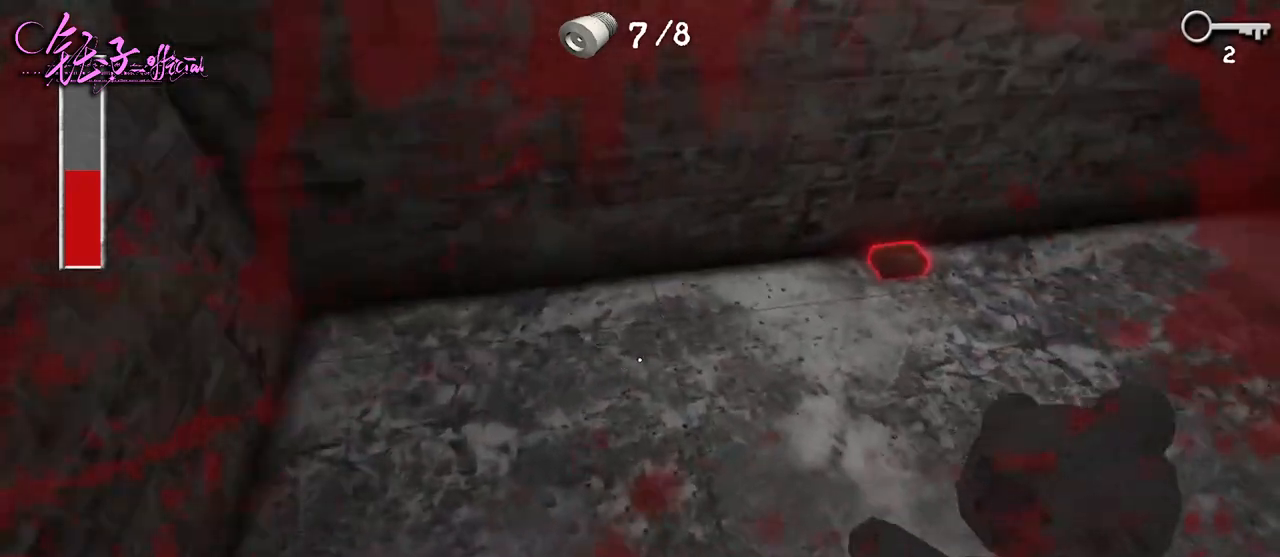
{"keys": ["d"], "mouse": [], "events": [[400, "e", "down"], [467, "w", "up"], [500, "e", "up"]]}
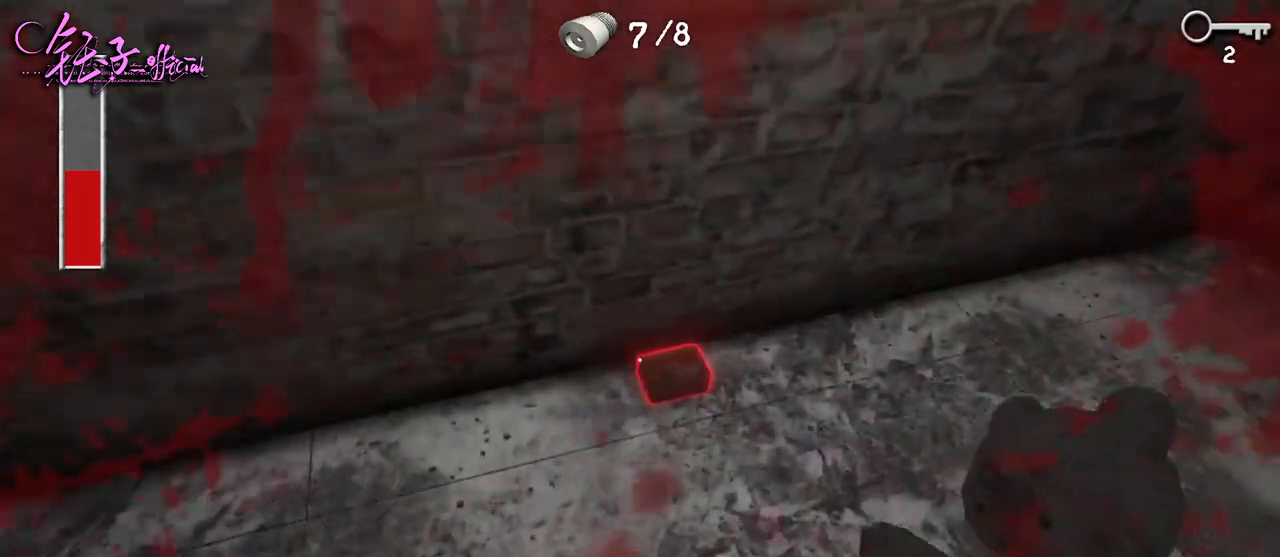
{"keys": ["a", "w"], "mouse": [], "events": [[67, "e", "down"], [167, "e", "up"], [267, "e", "down"], [300, "e", "up"], [333, "d", "up"], [333, "s", "down"], [400, "a", "down"], [433, "s", "up"], [433, "w", "down"]]}
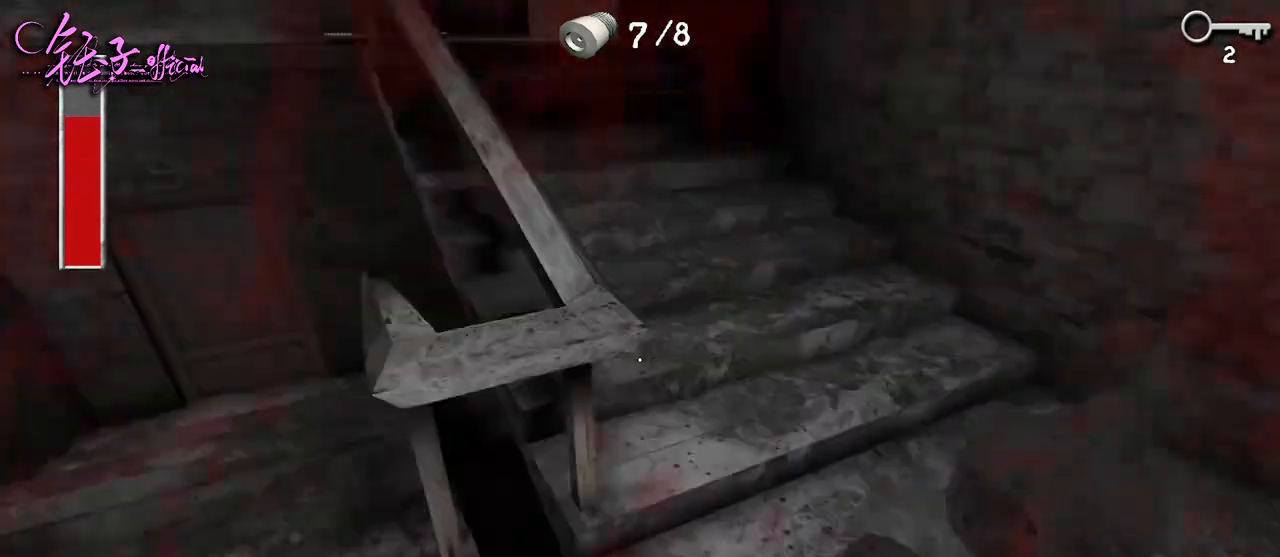
{"keys": ["a", "w"], "mouse": [], "events": []}
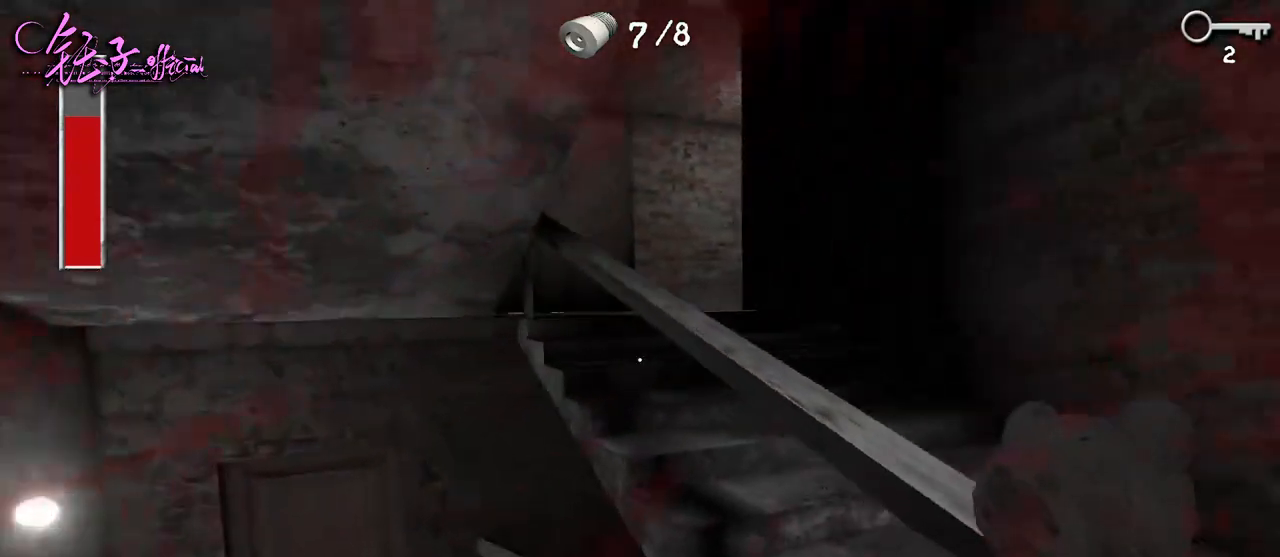
{"keys": ["a", "w"], "mouse": [], "events": []}
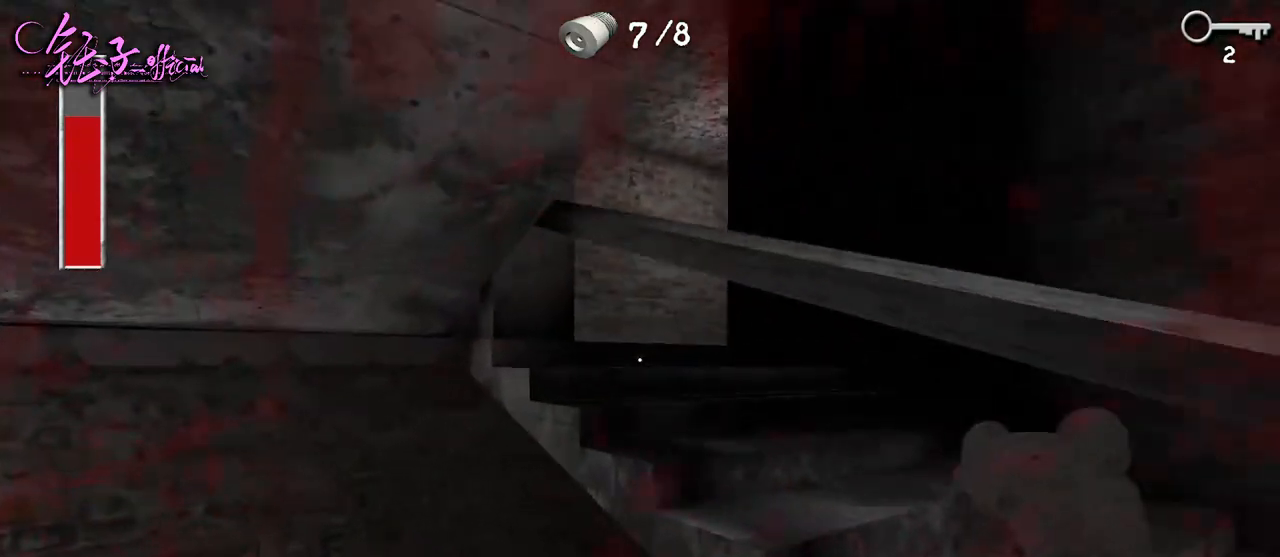
{"keys": ["a", "w"], "mouse": [], "events": []}
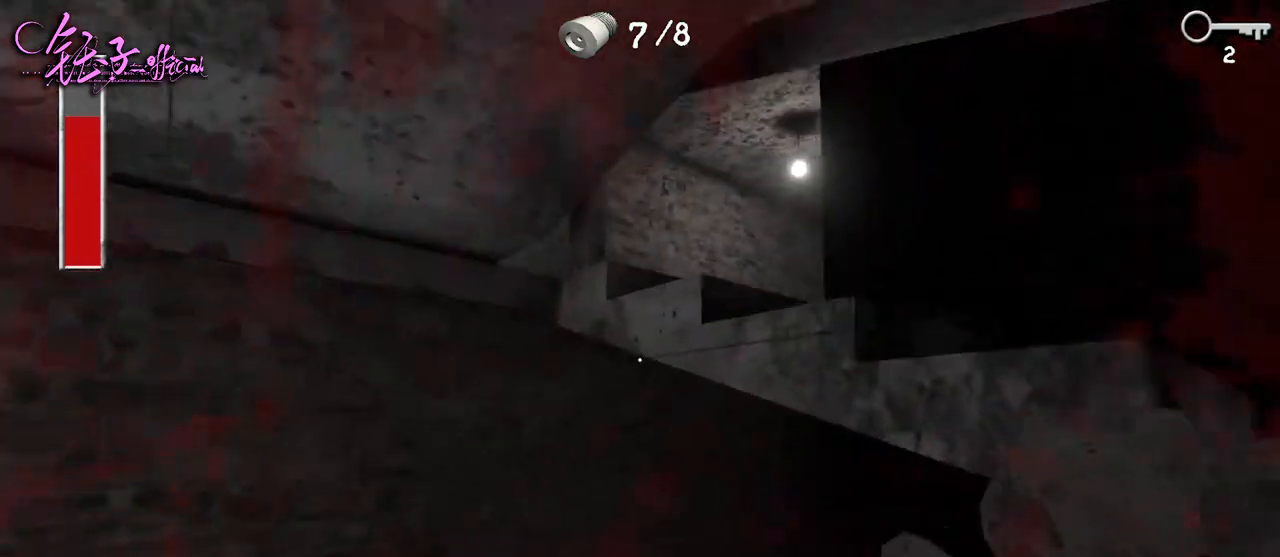
{"keys": ["w"], "mouse": [], "events": [[400, "a", "up"], [400, "e", "down"], [500, "e", "up"]]}
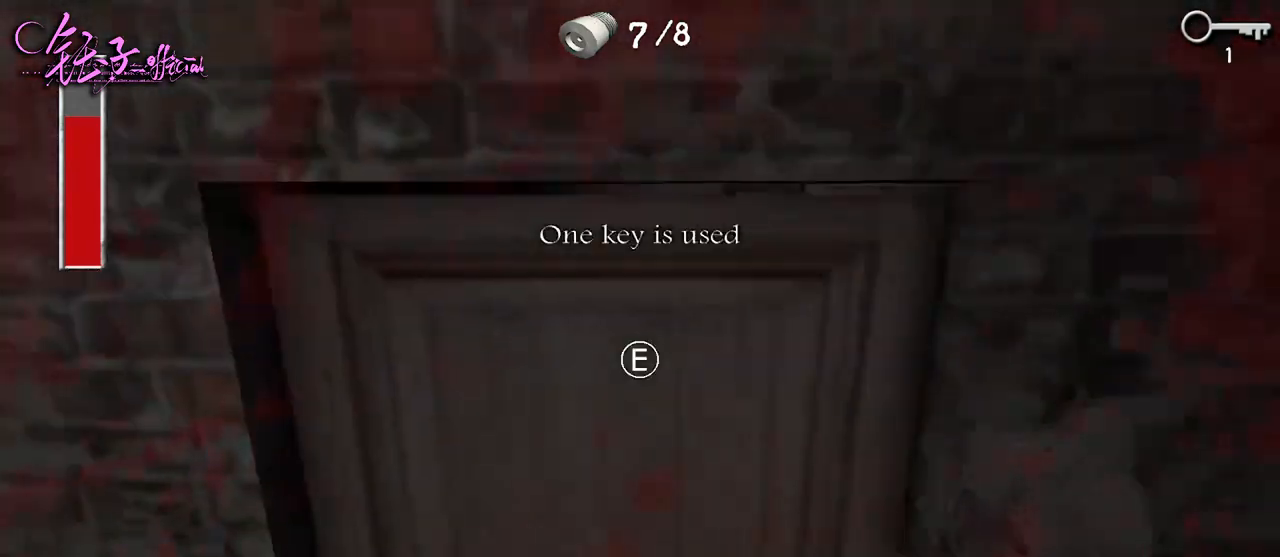
{"keys": ["d", "w"], "mouse": [], "events": [[100, "e", "down"], [167, "e", "up"], [300, "d", "down"]]}
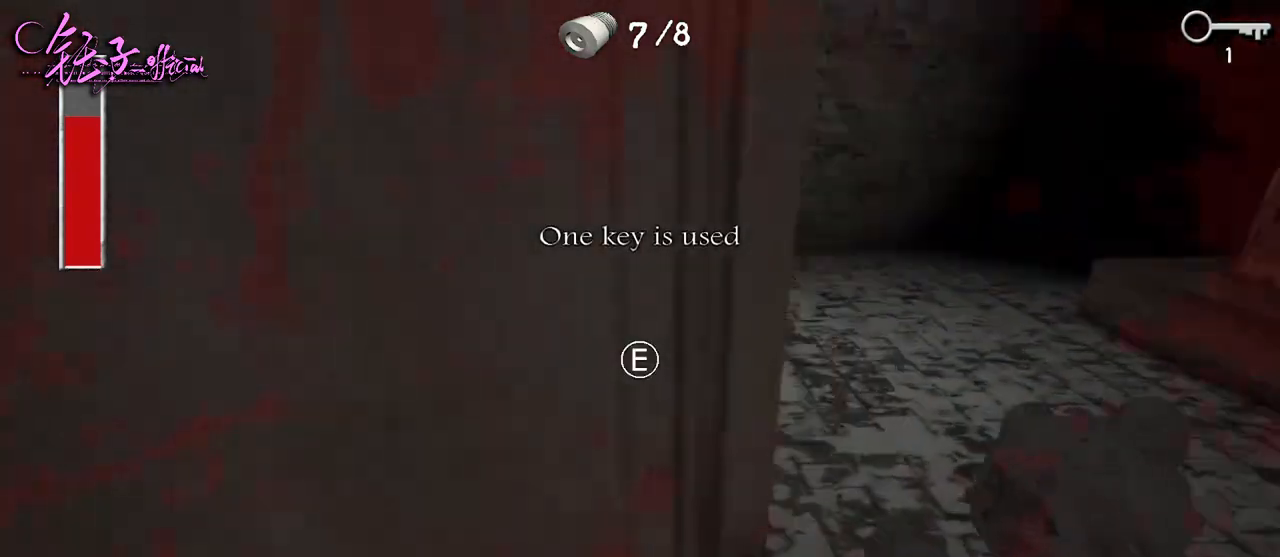
{"keys": ["d", "e", "w"], "mouse": [], "events": [[467, "e", "down"]]}
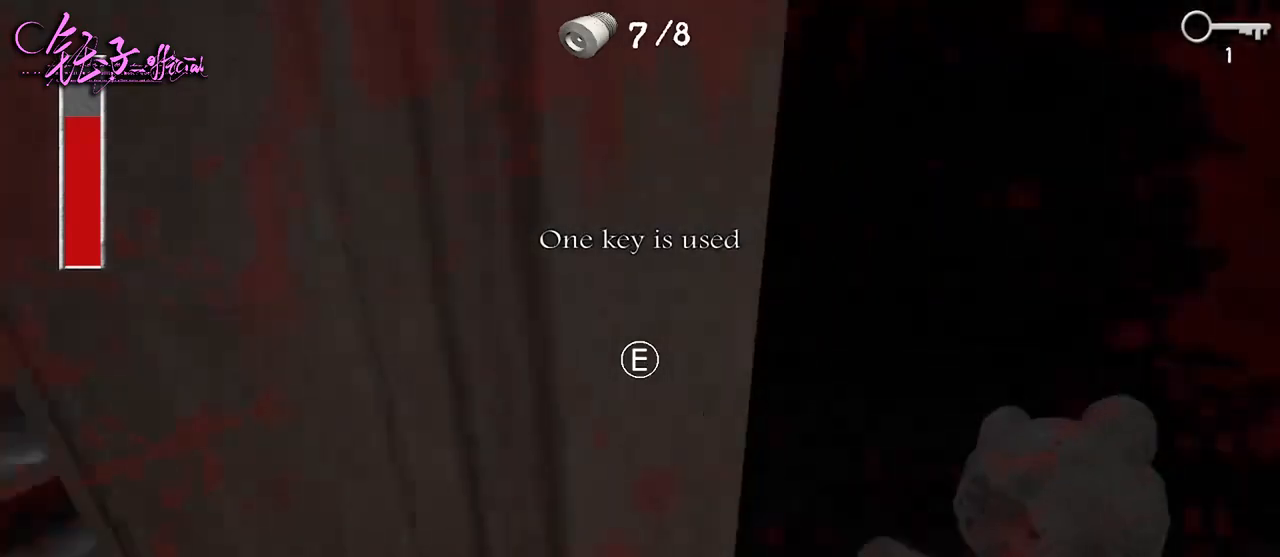
{"keys": [], "mouse": [], "events": [[33, "e", "up"], [367, "w", "up"], [400, "d", "up"]]}
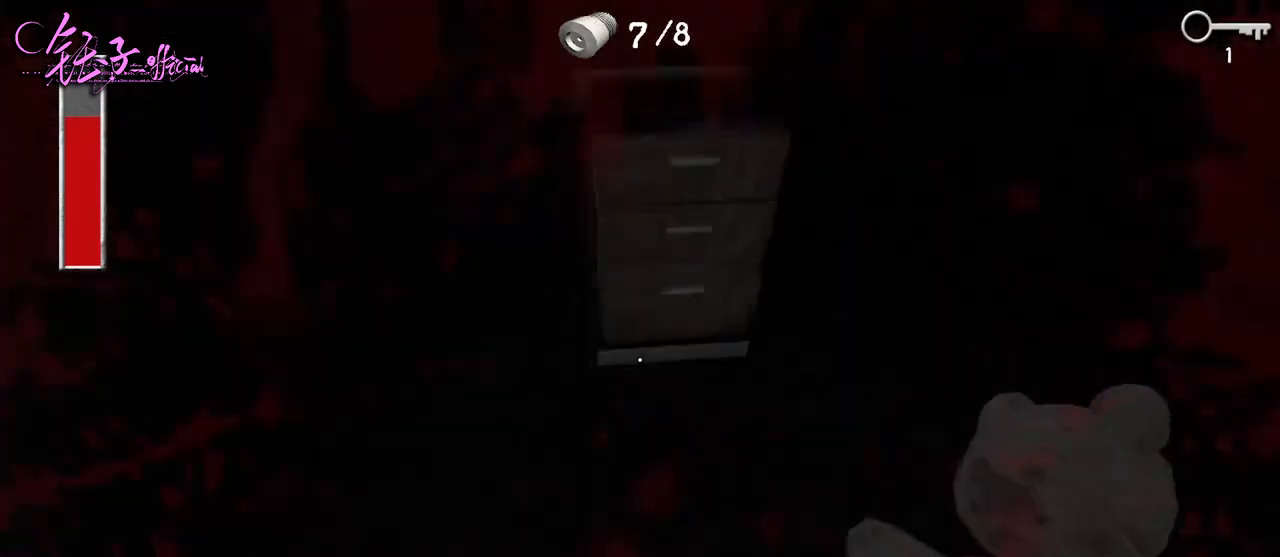
{"keys": ["e", "w"], "mouse": [], "events": [[233, "e", "down"], [233, "w", "down"], [300, "e", "up"], [467, "e", "down"]]}
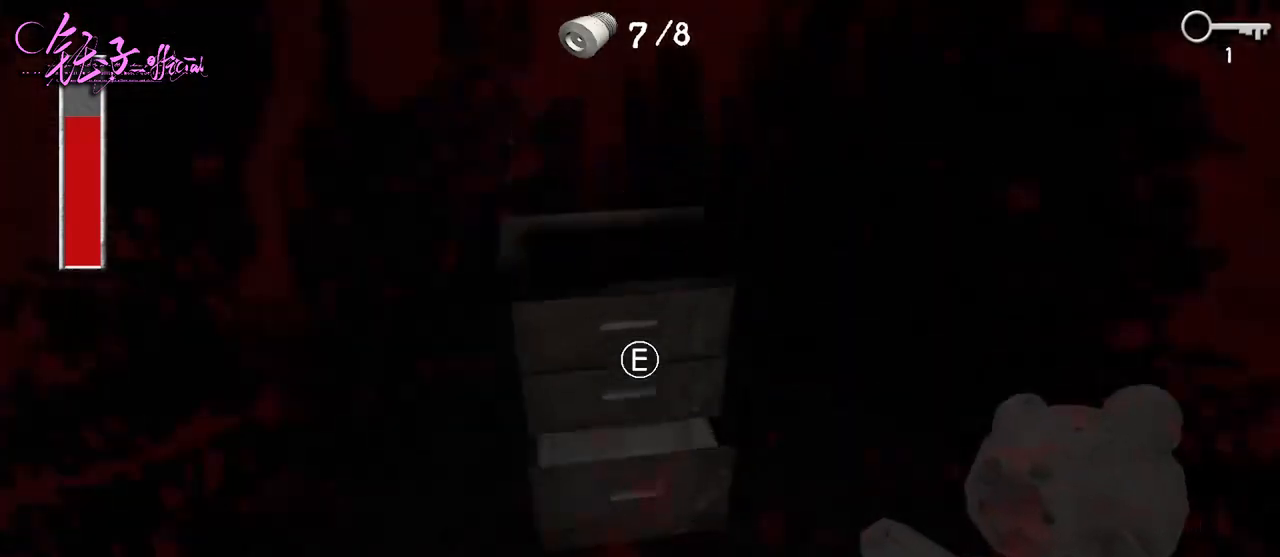
{"keys": ["e"], "mouse": [], "events": [[67, "e", "up"], [100, "w", "up"], [467, "e", "down"]]}
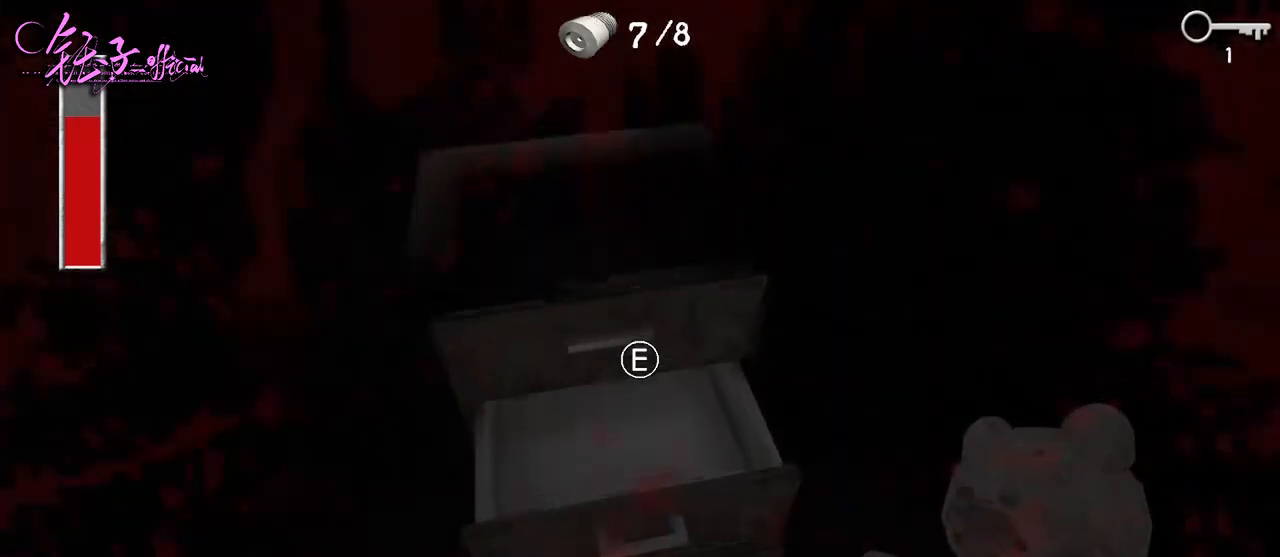
{"keys": ["w"], "mouse": [], "events": [[67, "e", "up"], [367, "e", "down"], [433, "e", "up"], [467, "w", "down"]]}
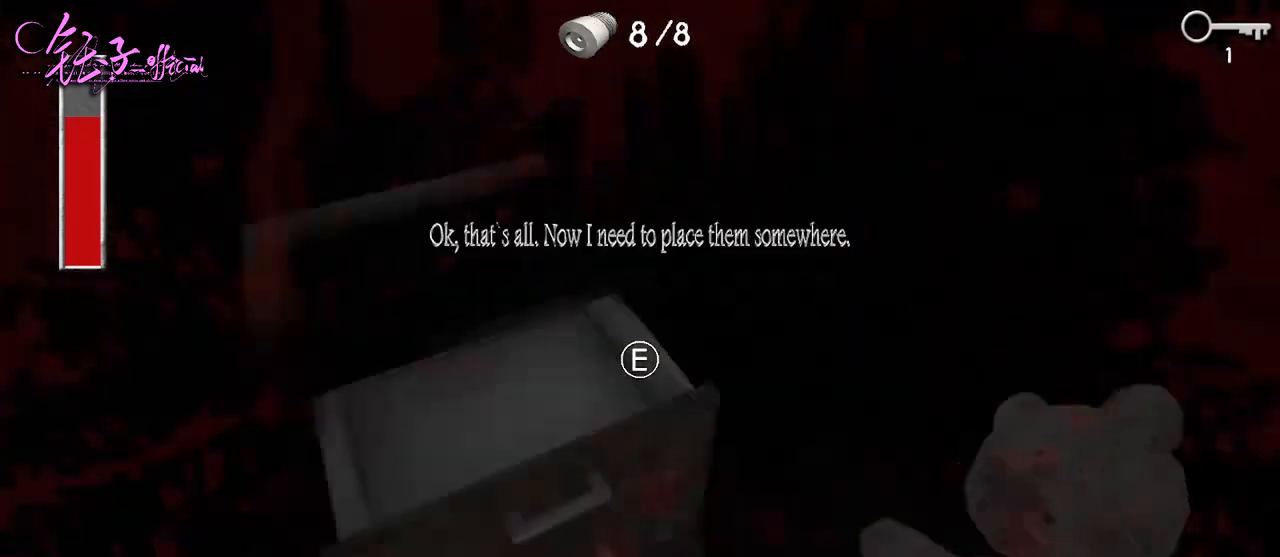
{"keys": ["a", "w"], "mouse": [], "events": [[267, "a", "down"]]}
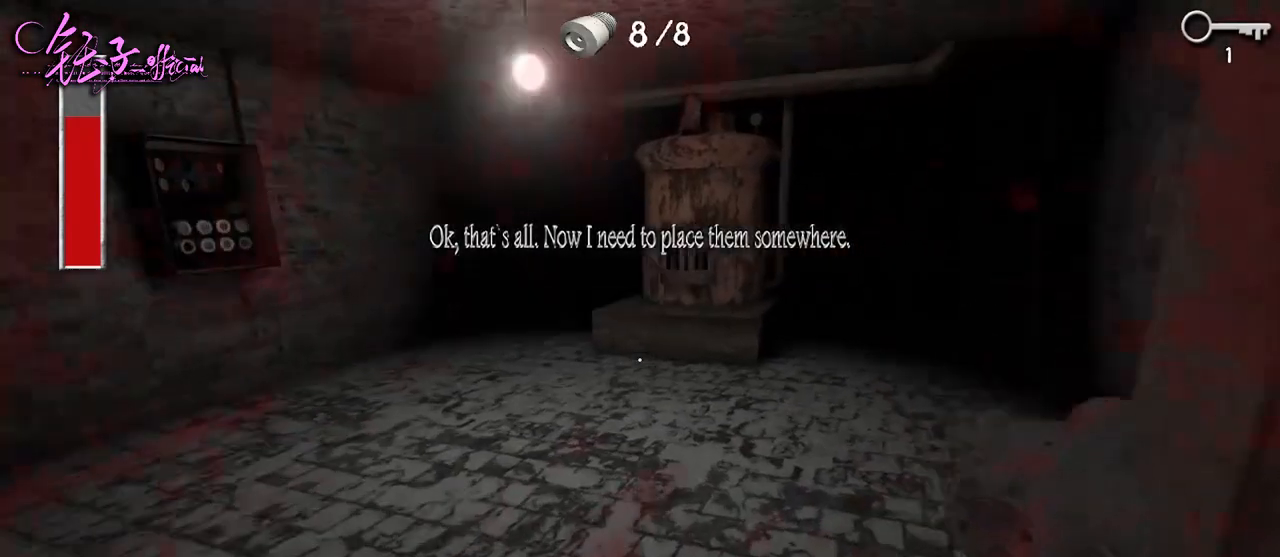
{"keys": ["a", "w"], "mouse": [], "events": []}
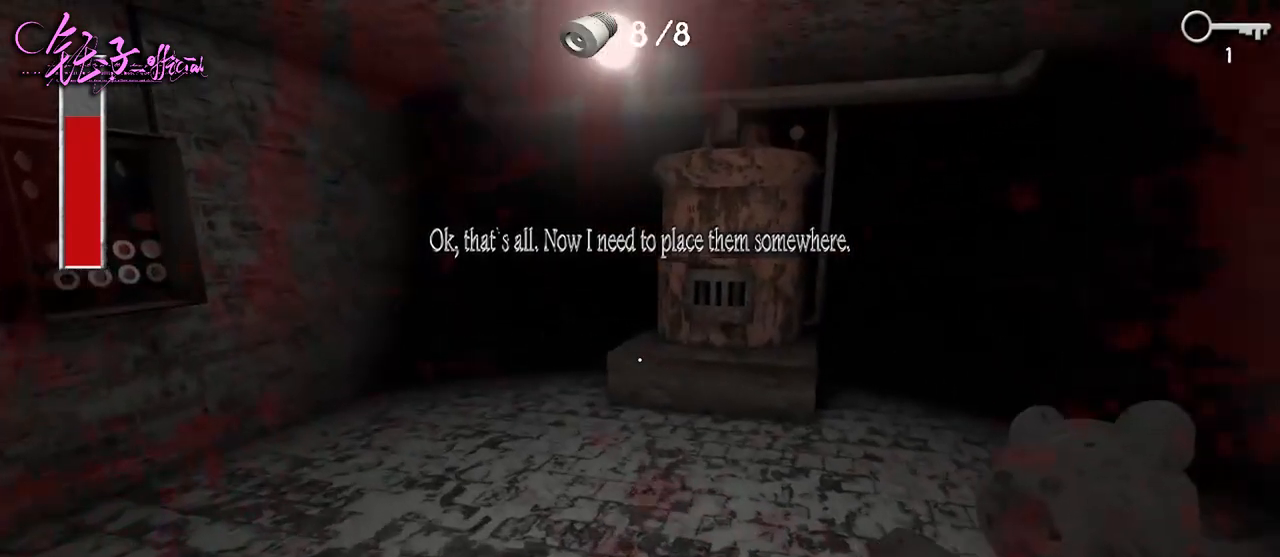
{"keys": ["a", "w"], "mouse": [], "events": []}
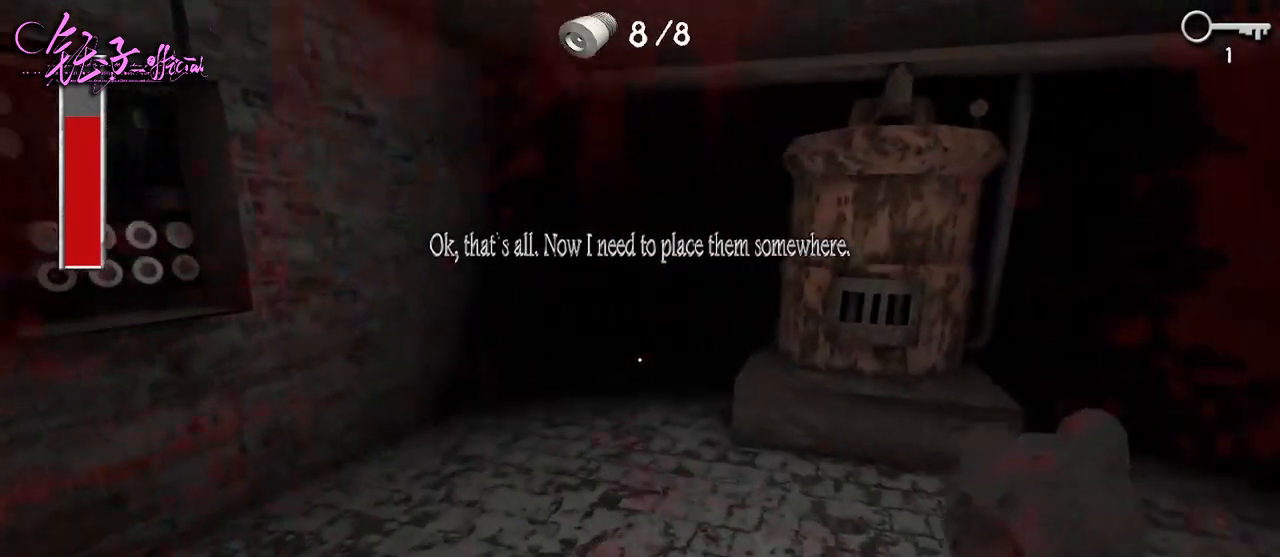
{"keys": ["d", "w"], "mouse": [], "events": [[133, "a", "up"], [233, "e", "down"], [267, "e", "up"], [367, "e", "down"], [467, "d", "down"], [467, "e", "up"]]}
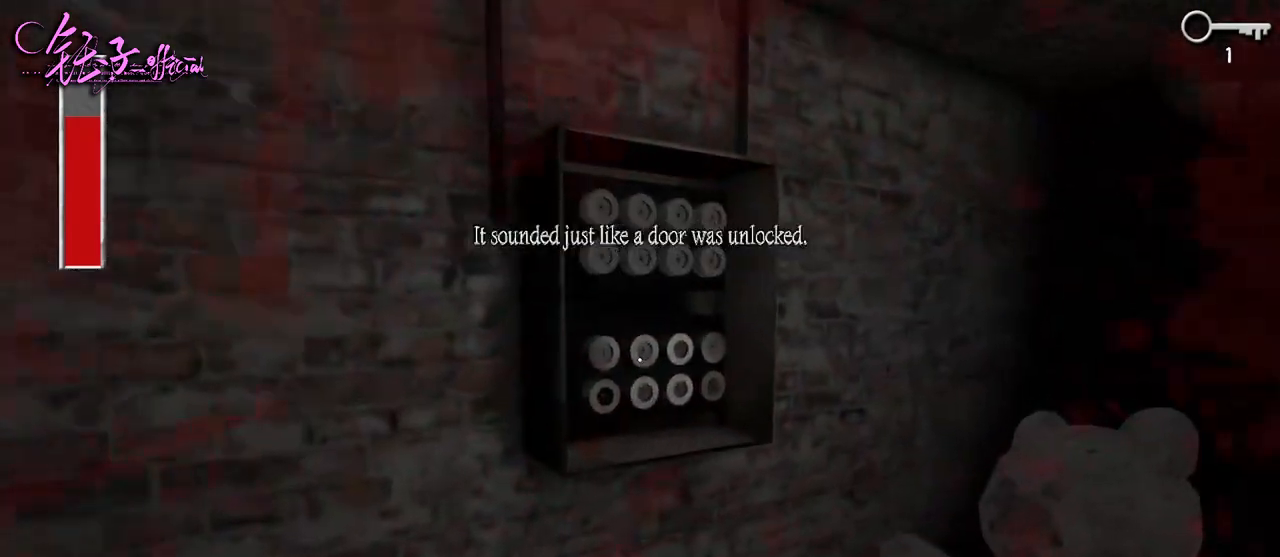
{"keys": ["w"], "mouse": [], "events": [[367, "d", "up"]]}
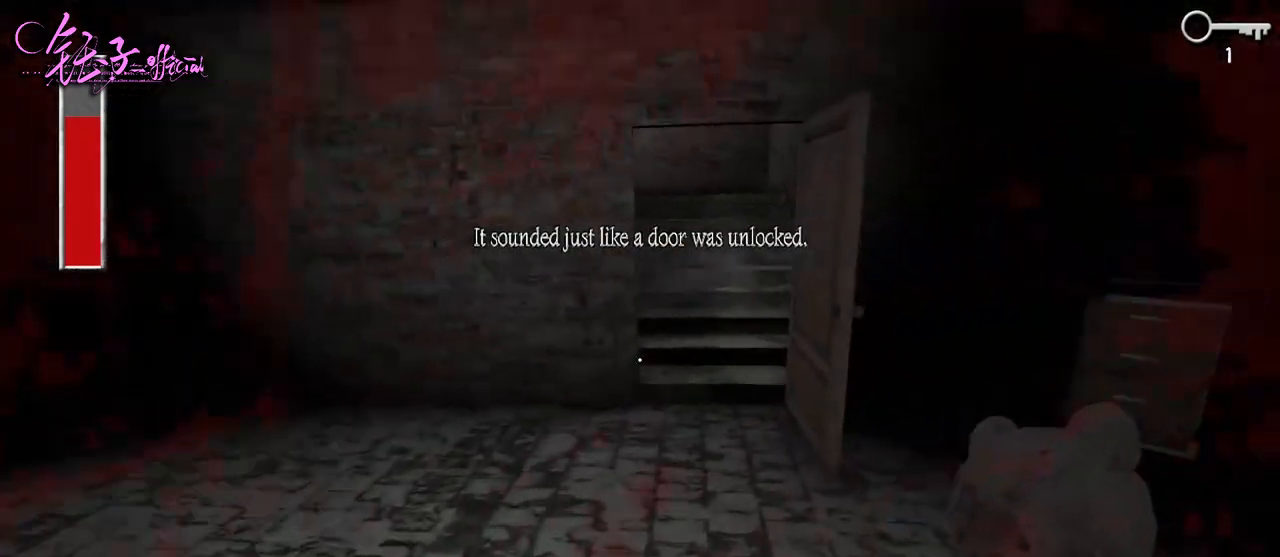
{"keys": ["w"], "mouse": [], "events": []}
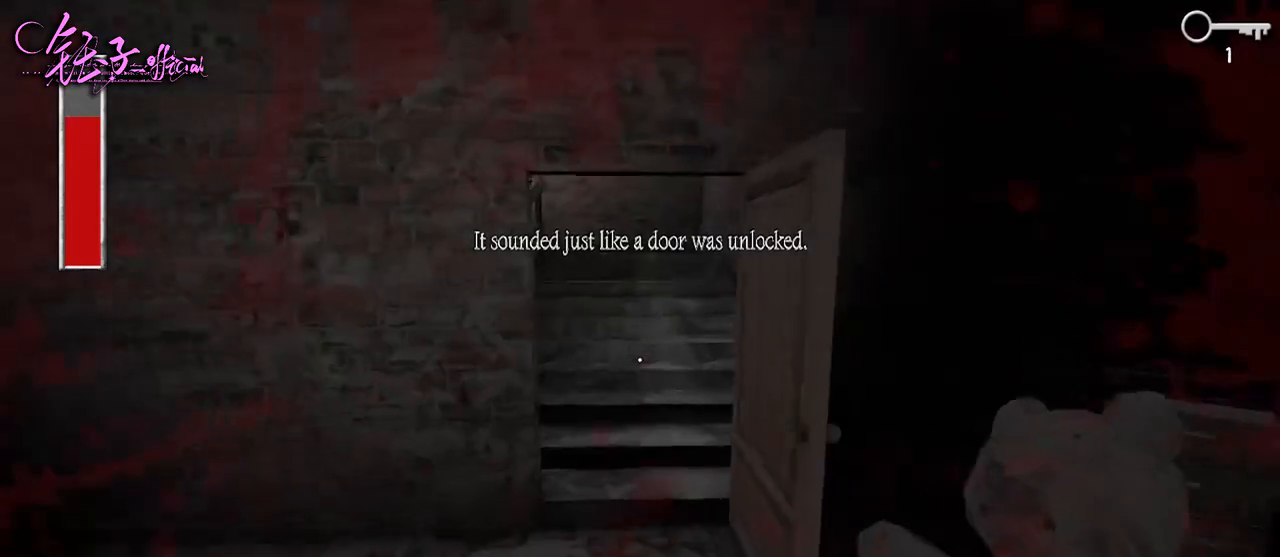
{"keys": ["w"], "mouse": [], "events": []}
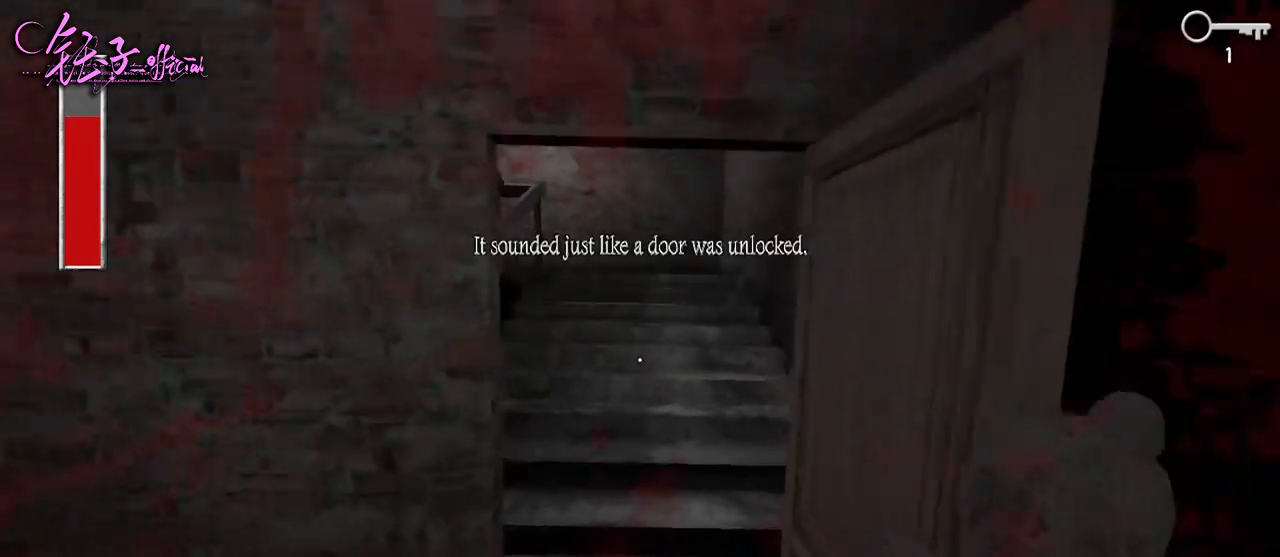
{"keys": ["d", "w"], "mouse": [], "events": [[367, "d", "down"]]}
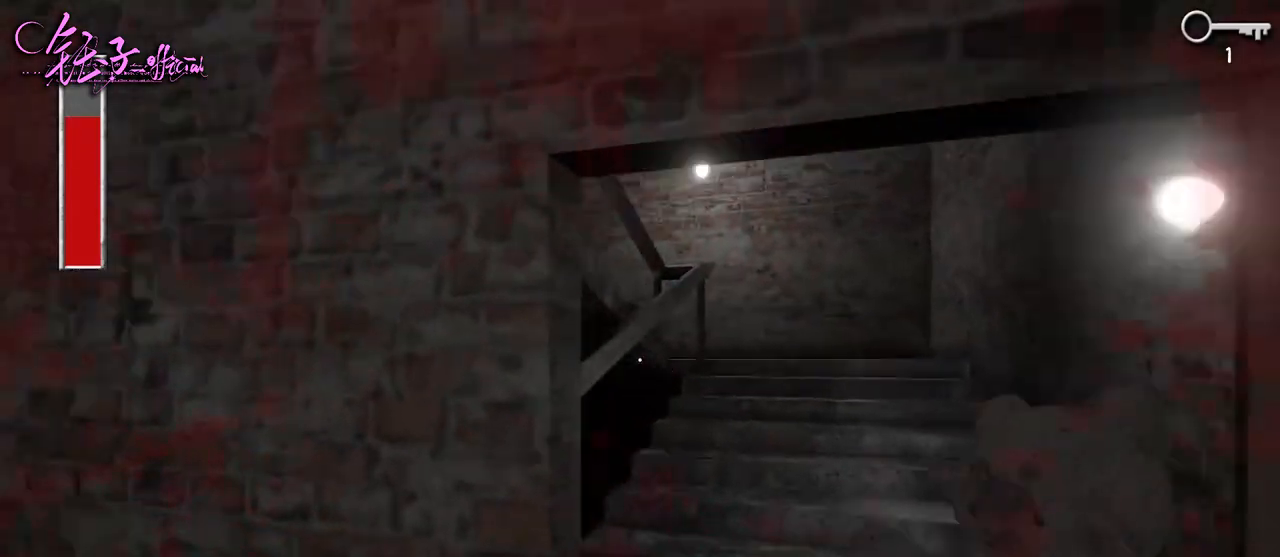
{"keys": ["d", "w"], "mouse": [], "events": []}
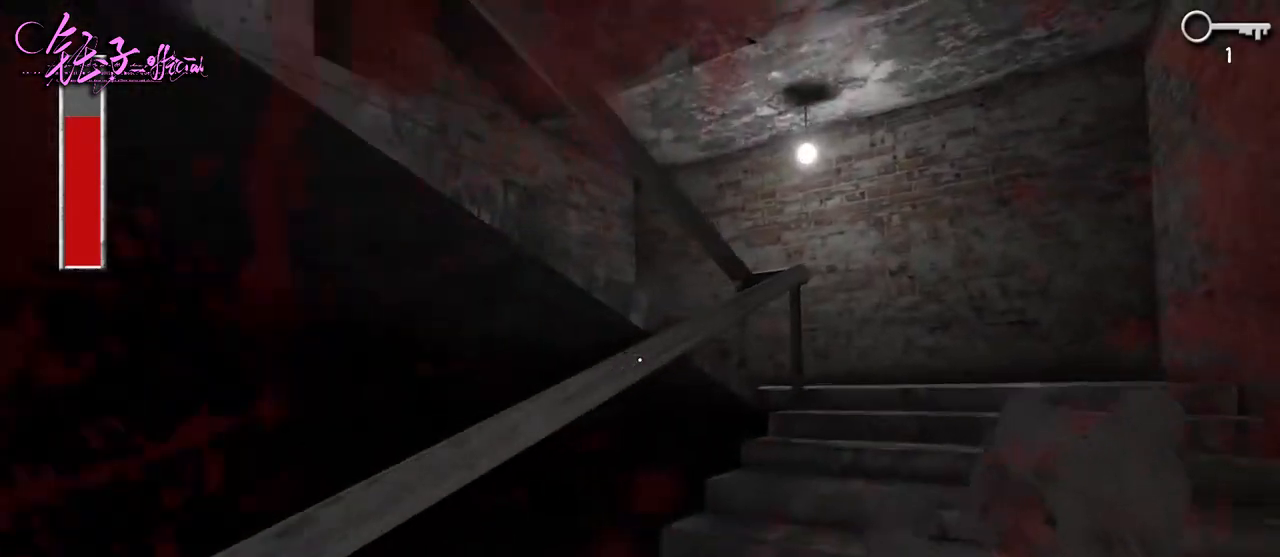
{"keys": ["d", "w"], "mouse": [], "events": []}
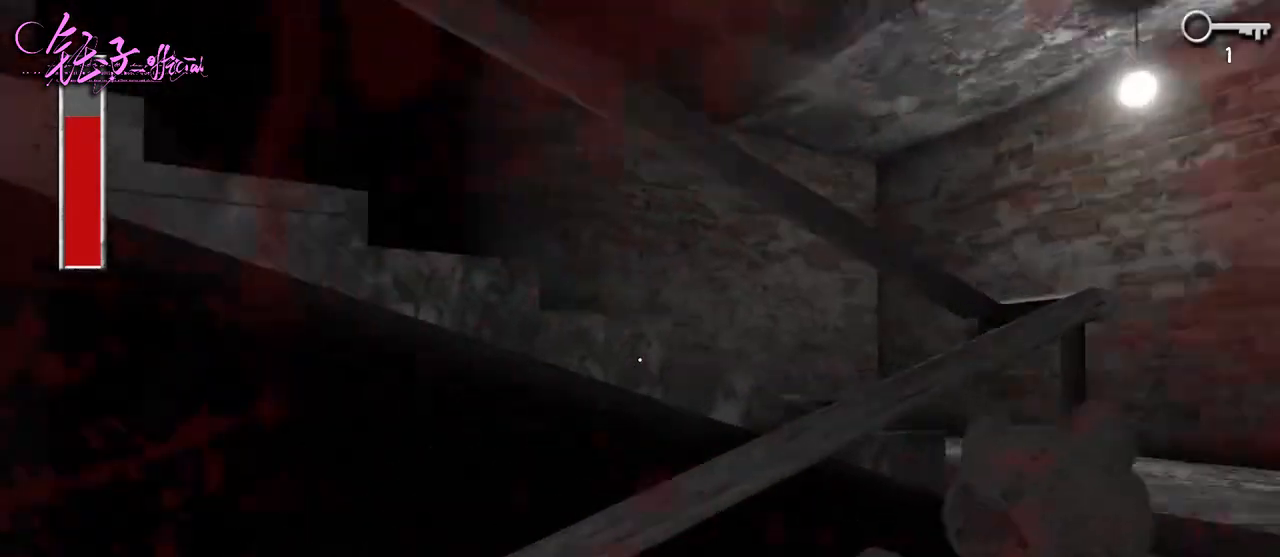
{"keys": ["d", "s"], "mouse": [], "events": [[200, "w", "up"], [233, "s", "down"]]}
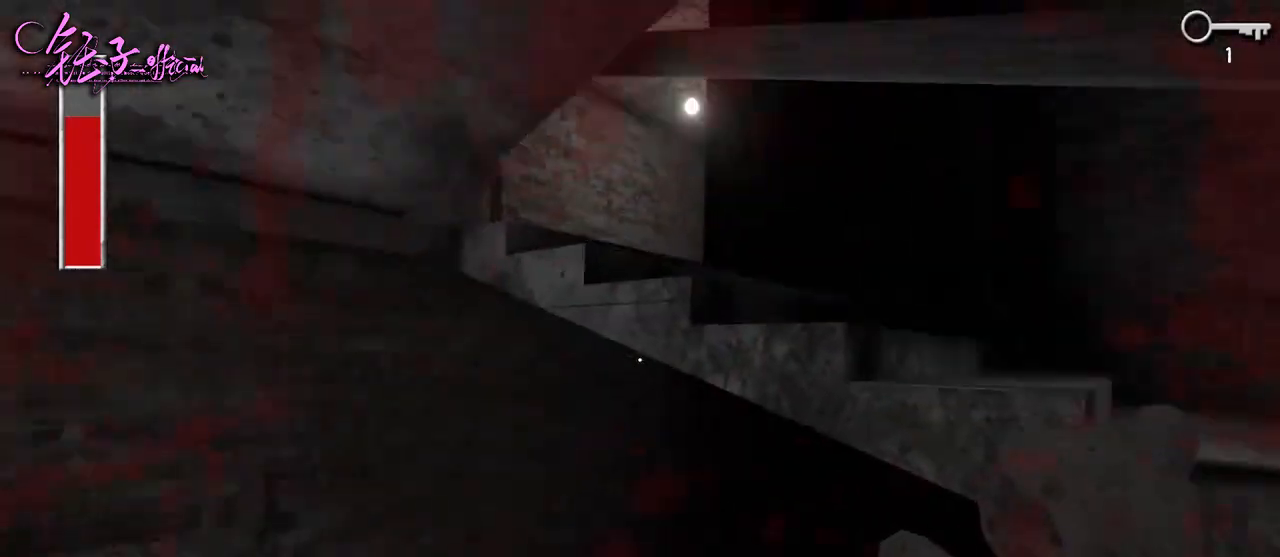
{"keys": ["d", "s"], "mouse": [], "events": []}
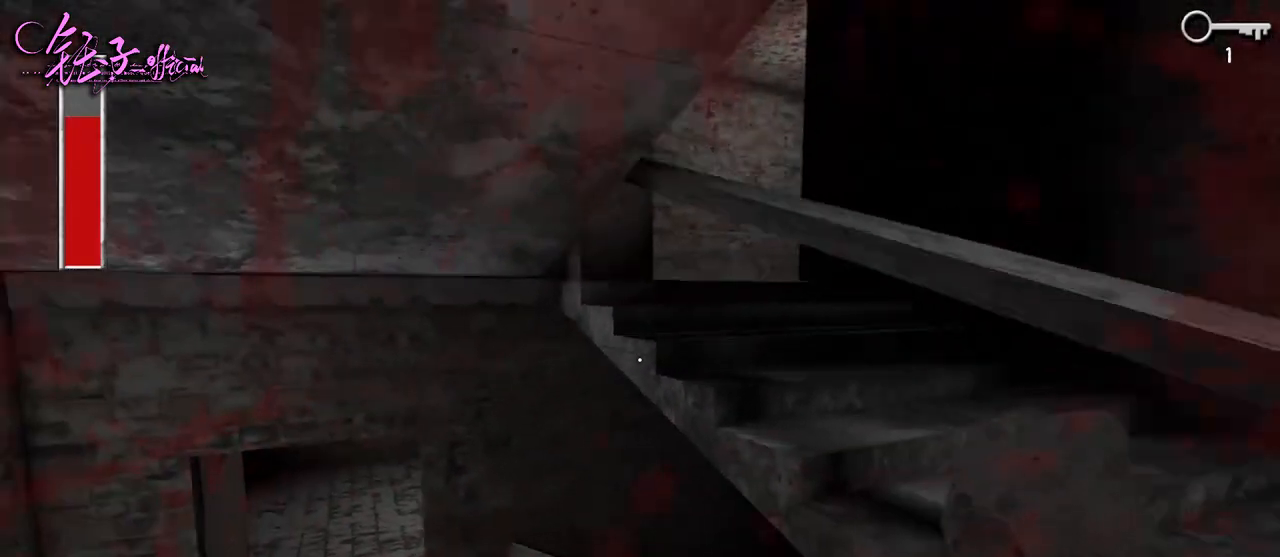
{"keys": ["d", "w"], "mouse": [], "events": [[167, "s", "up"], [333, "w", "down"]]}
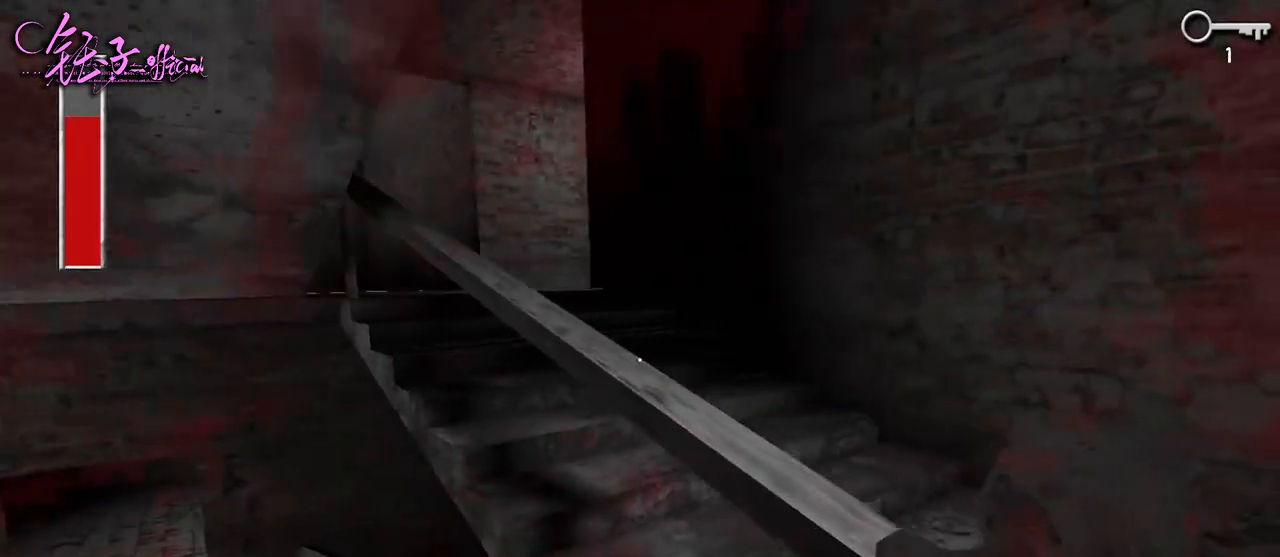
{"keys": ["d", "s"], "mouse": [], "events": [[333, "w", "up"], [500, "s", "down"]]}